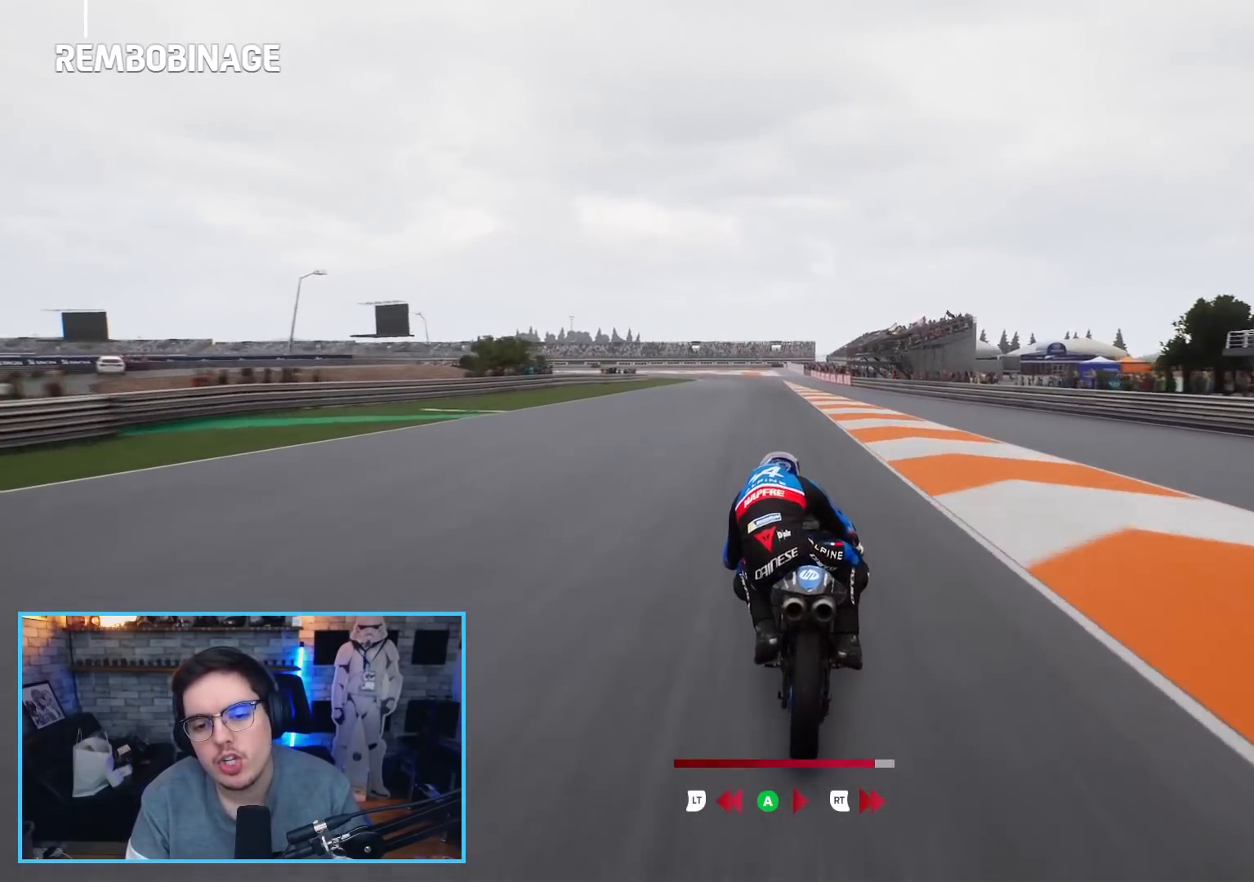
Gameplay with a controller (Xbox layout); each line is a JSON object with the inputs held at the frame after it. "events" lists button and stick changes between this image and that frame as [ms after this image, input, new state], when the widget could be followed in between.
{"buttons": ["R2"], "left_stick": "center", "right_stick": "center", "events": []}
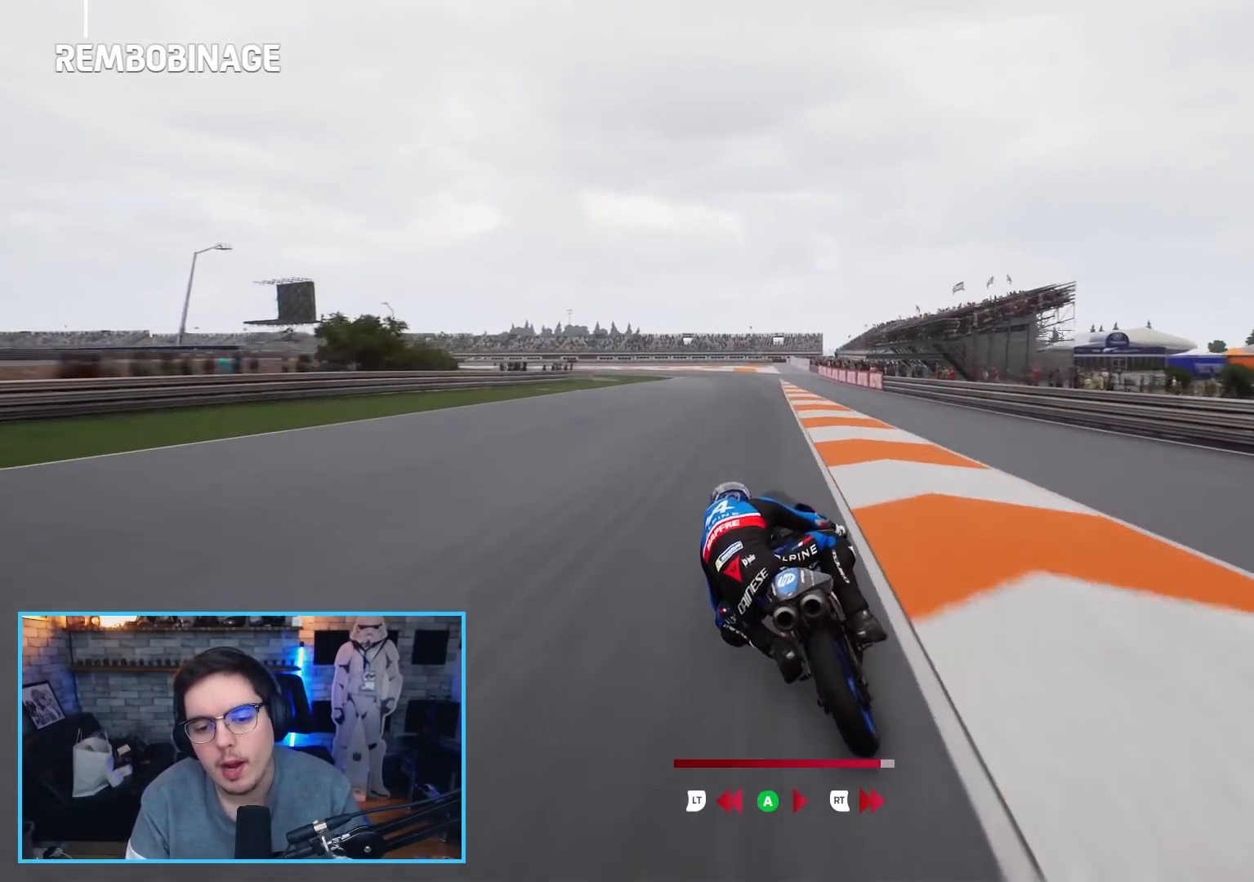
{"buttons": ["L2"], "left_stick": "center", "right_stick": "center", "events": [[433, "L2", "down"], [433, "R2", "up"]]}
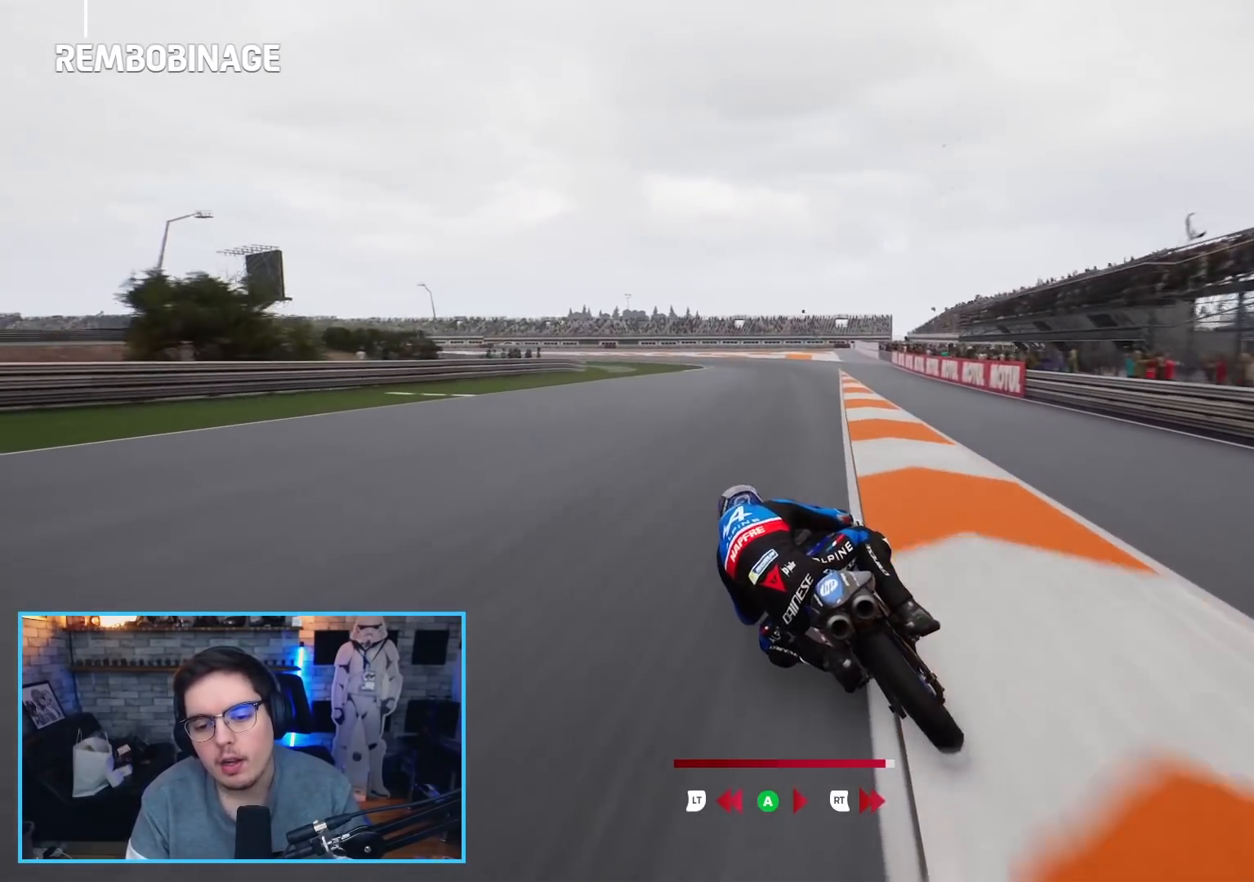
{"buttons": ["L2"], "left_stick": "center", "right_stick": "center", "events": []}
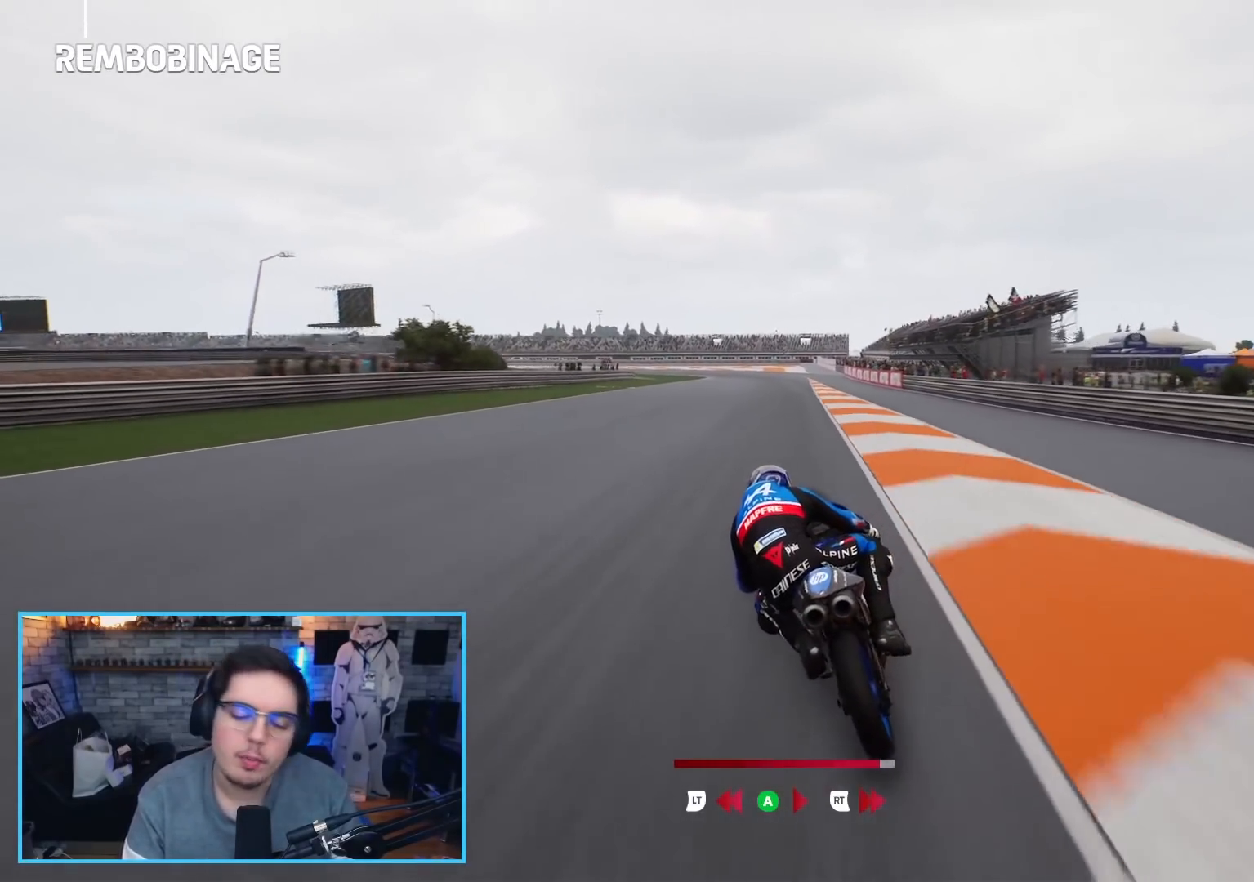
{"buttons": ["L2"], "left_stick": "center", "right_stick": "center", "events": []}
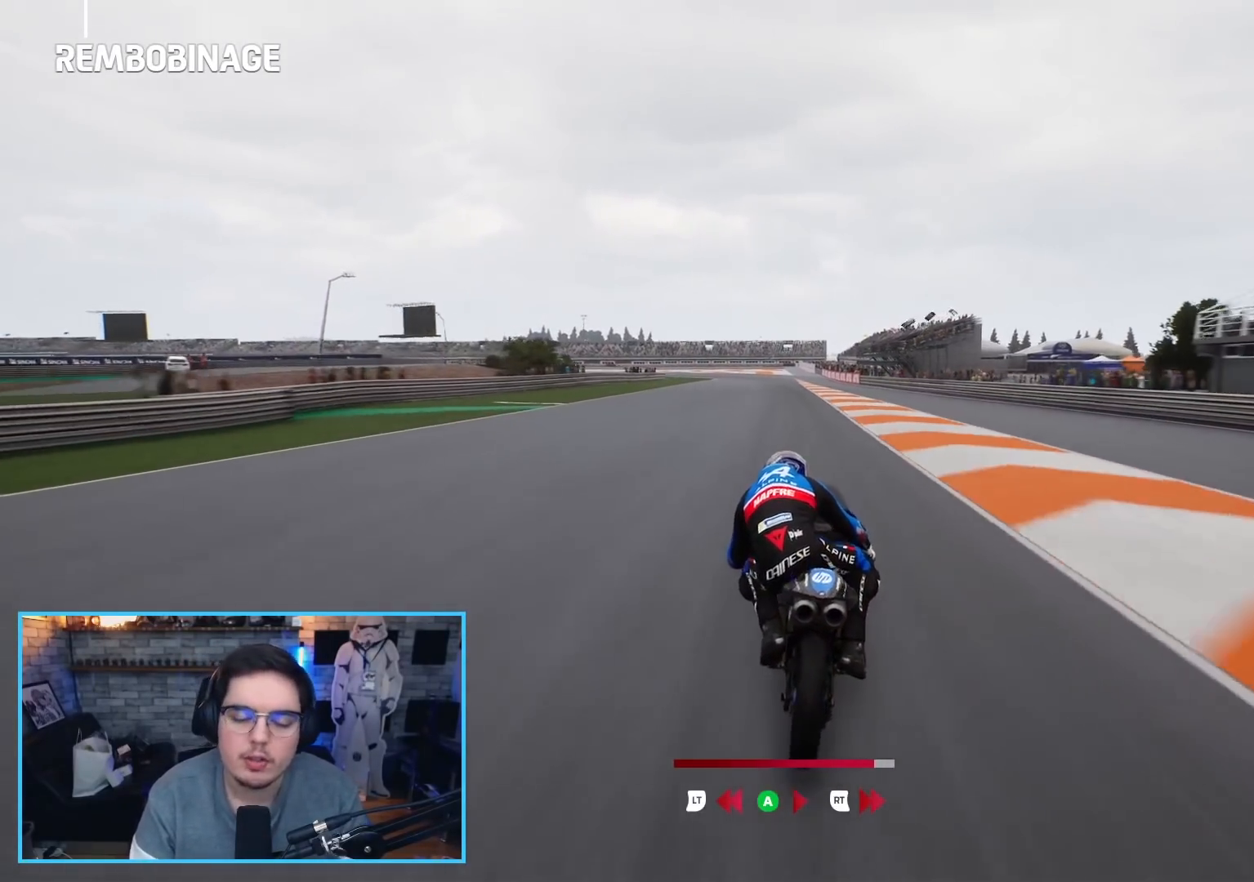
{"buttons": ["L2"], "left_stick": "center", "right_stick": "center", "events": []}
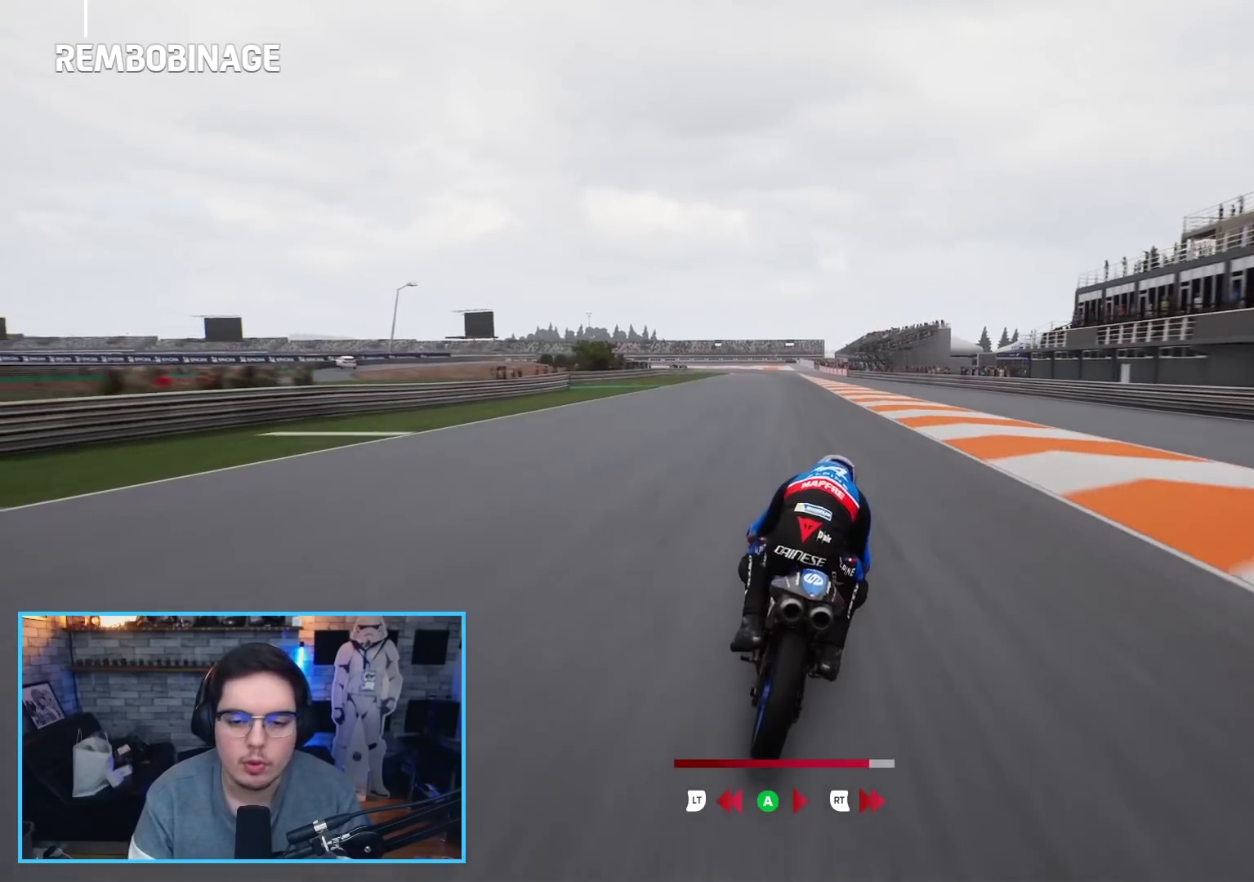
{"buttons": ["L2"], "left_stick": "center", "right_stick": "center", "events": []}
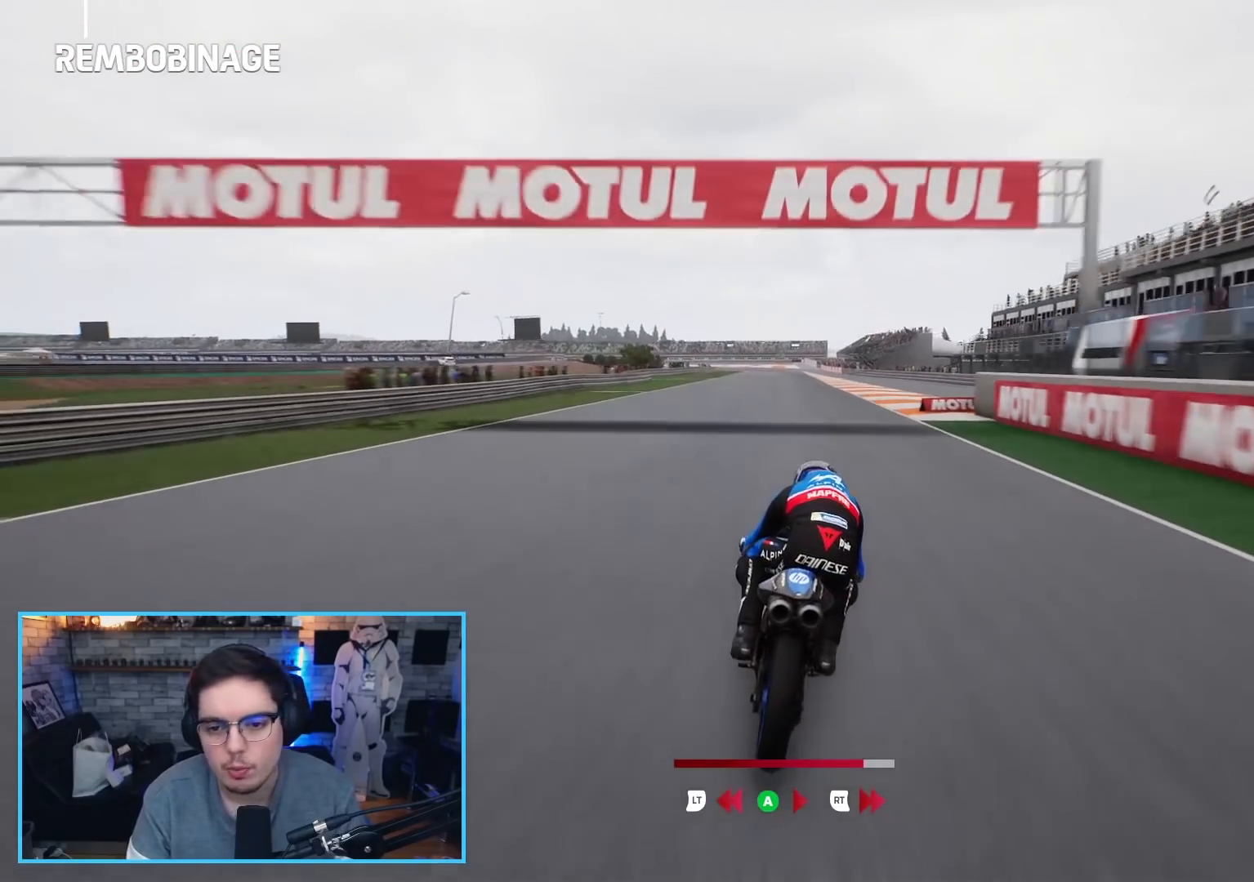
{"buttons": ["R2"], "left_stick": "center", "right_stick": "center", "events": [[100, "R2", "down"], [133, "A", "down"], [150, "L2", "up"], [250, "A", "up"]]}
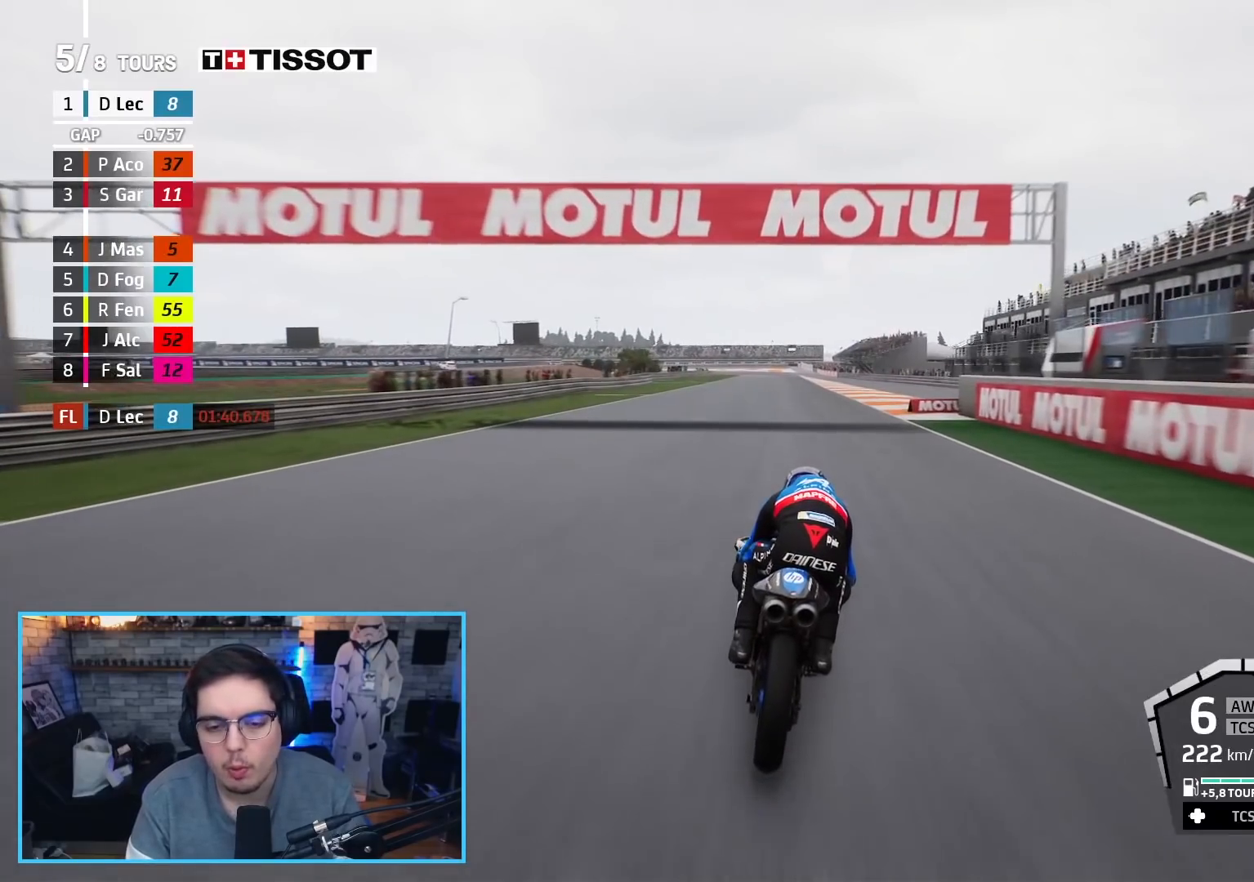
{"buttons": ["R2"], "left_stick": "up", "right_stick": "center", "events": [[167, "left_stick", "up"]]}
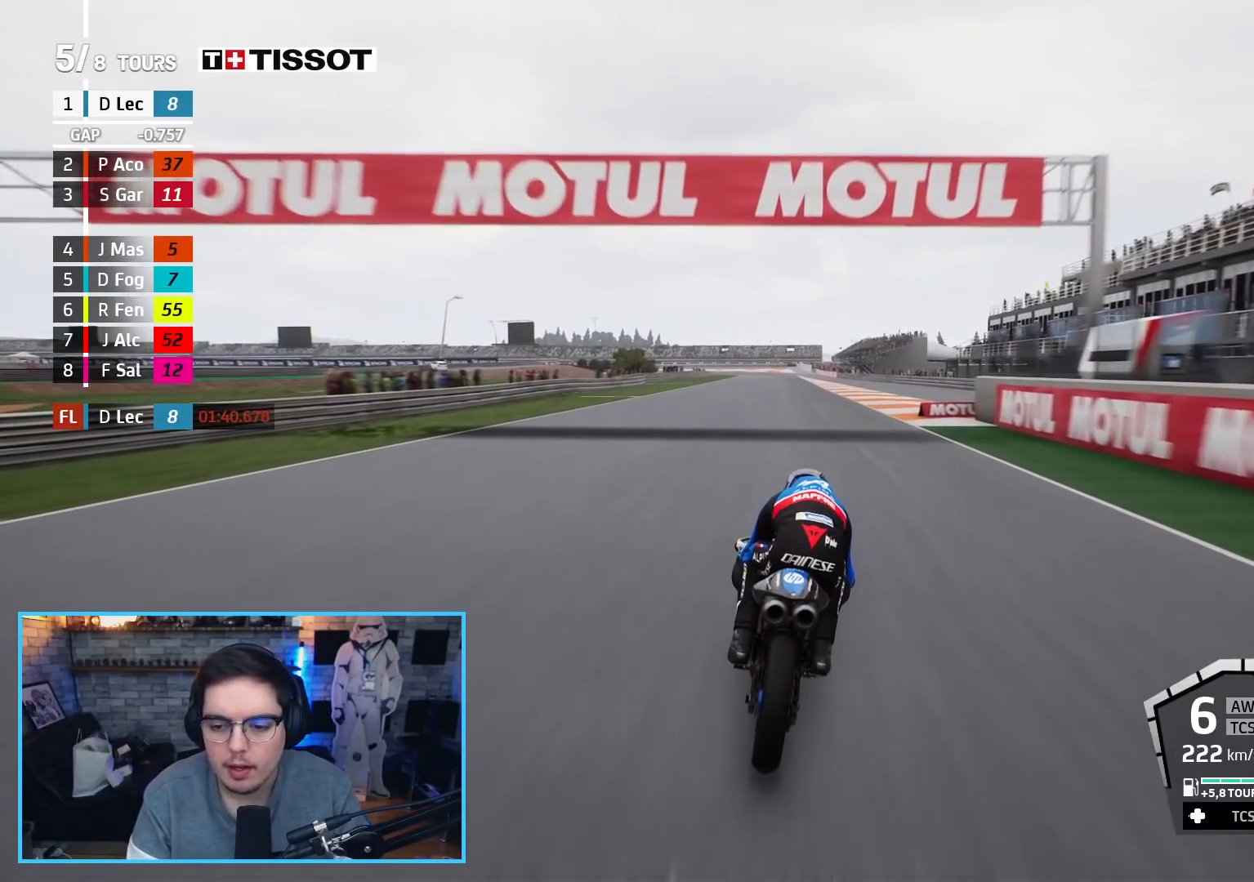
{"buttons": ["R2"], "left_stick": "up", "right_stick": "center", "events": []}
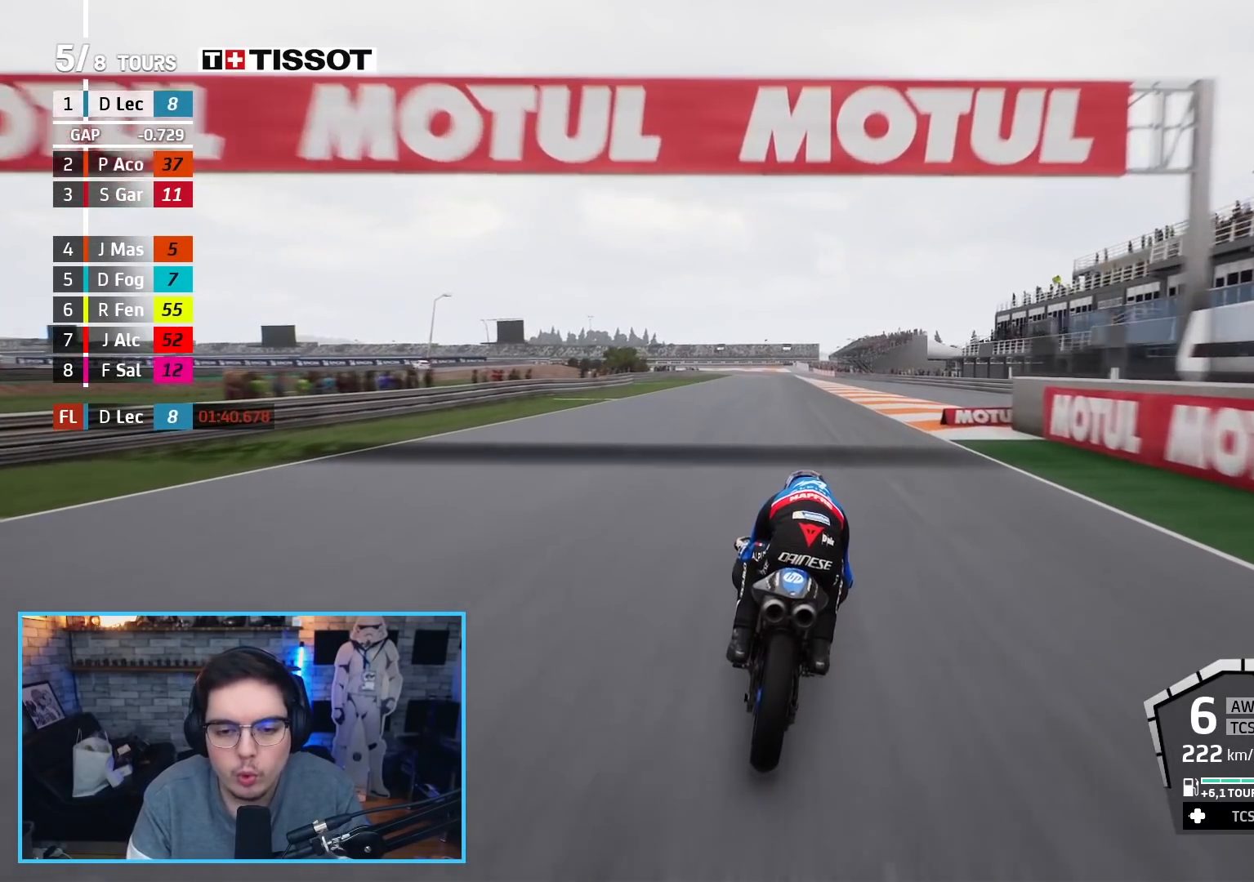
{"buttons": ["R2"], "left_stick": "up", "right_stick": "center", "events": []}
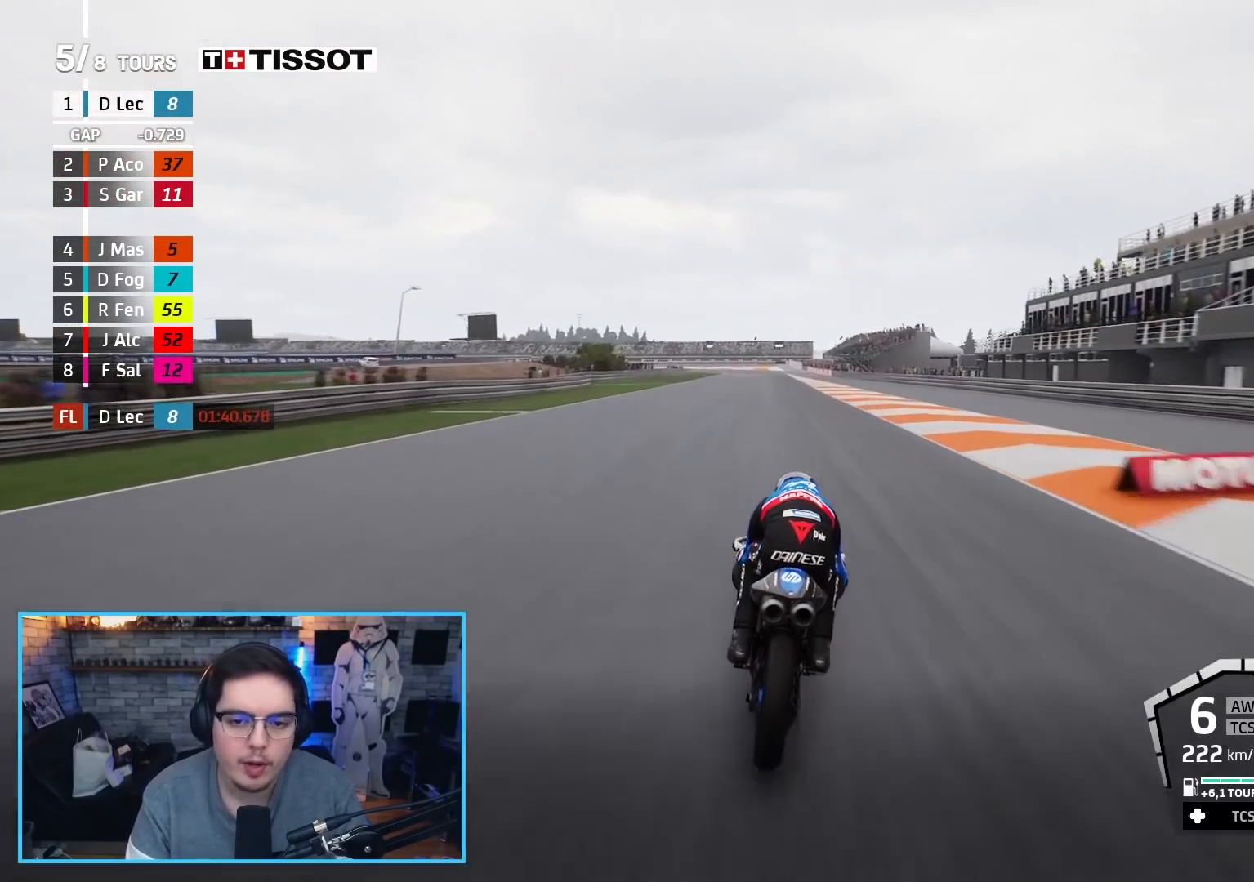
{"buttons": ["R2"], "left_stick": "up", "right_stick": "center", "events": []}
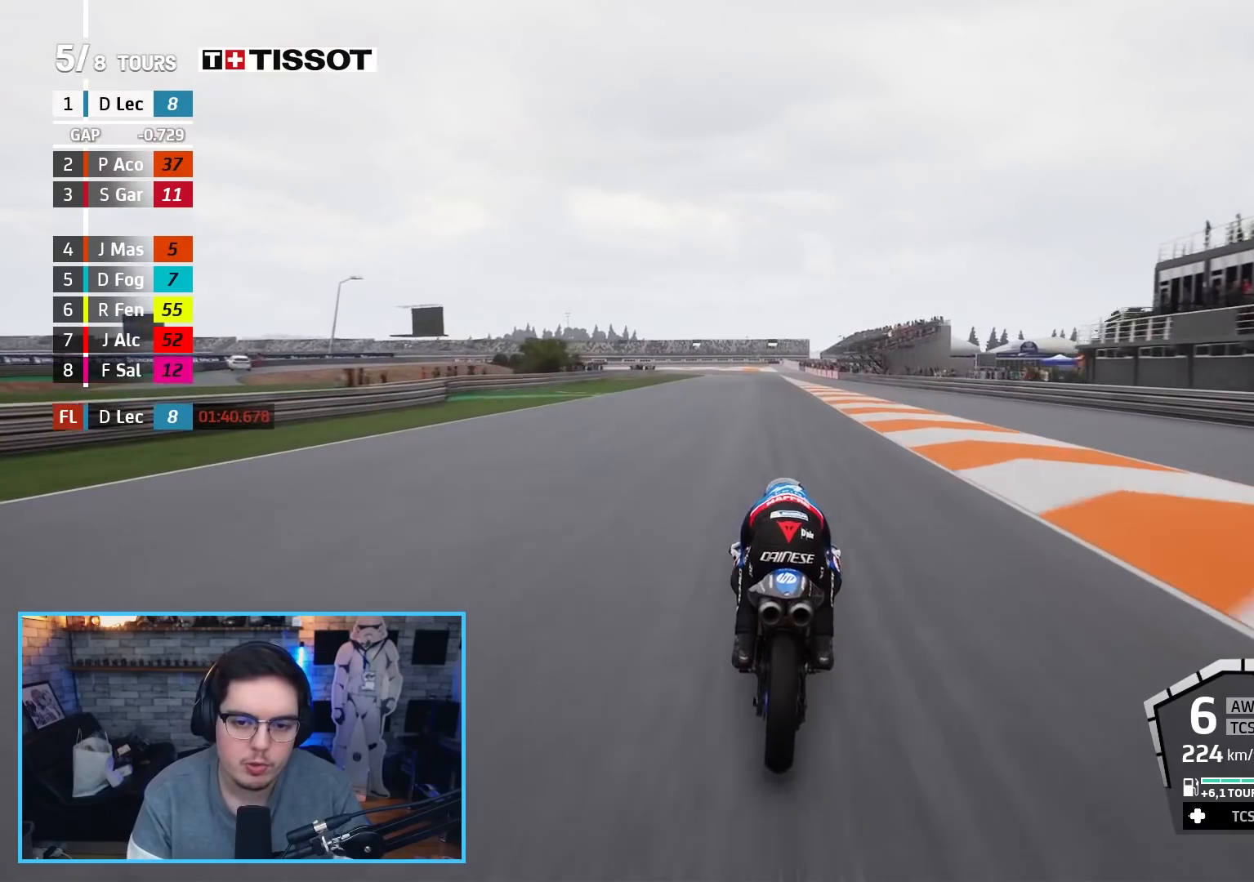
{"buttons": ["R2"], "left_stick": "up-left", "right_stick": "center", "events": [[100, "left_stick", "up-left"]]}
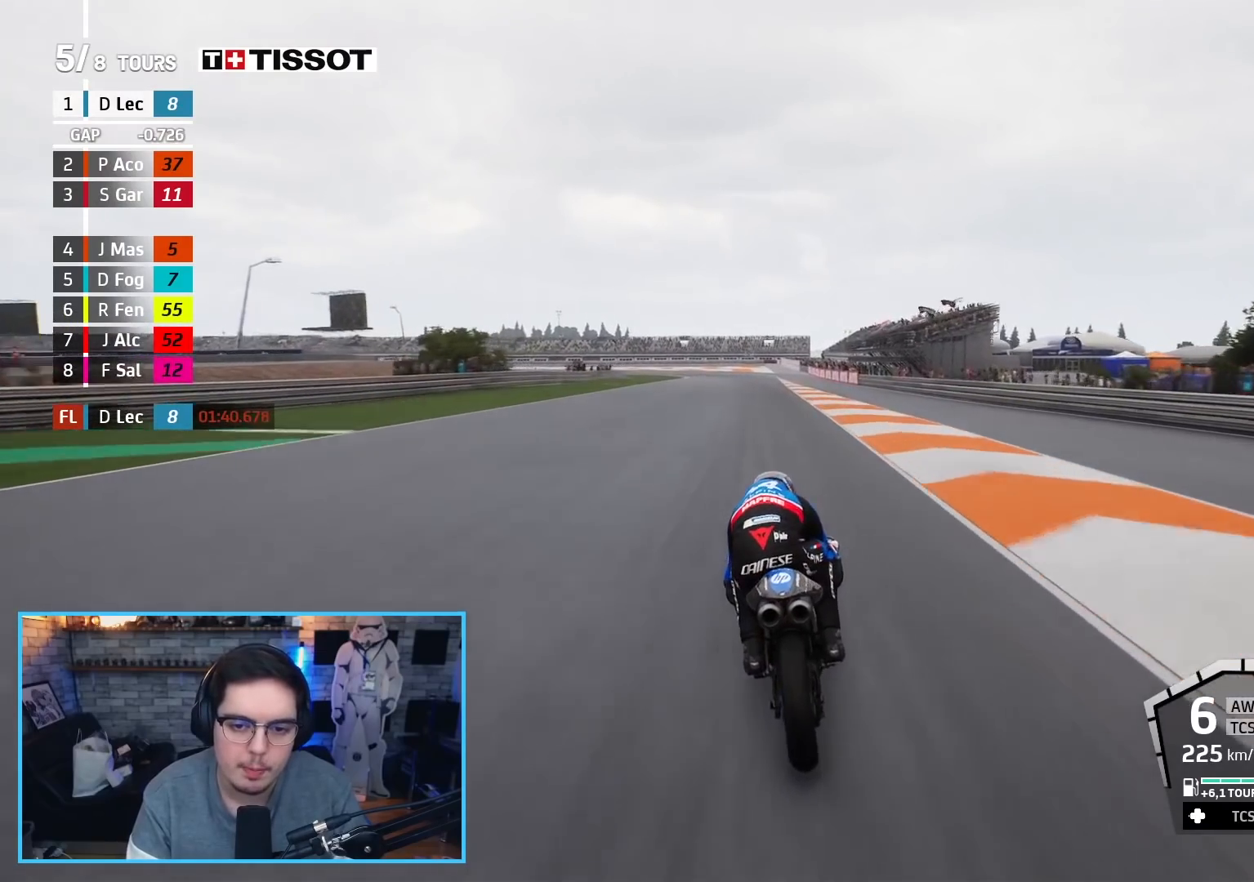
{"buttons": ["R2"], "left_stick": "up-left", "right_stick": "center", "events": []}
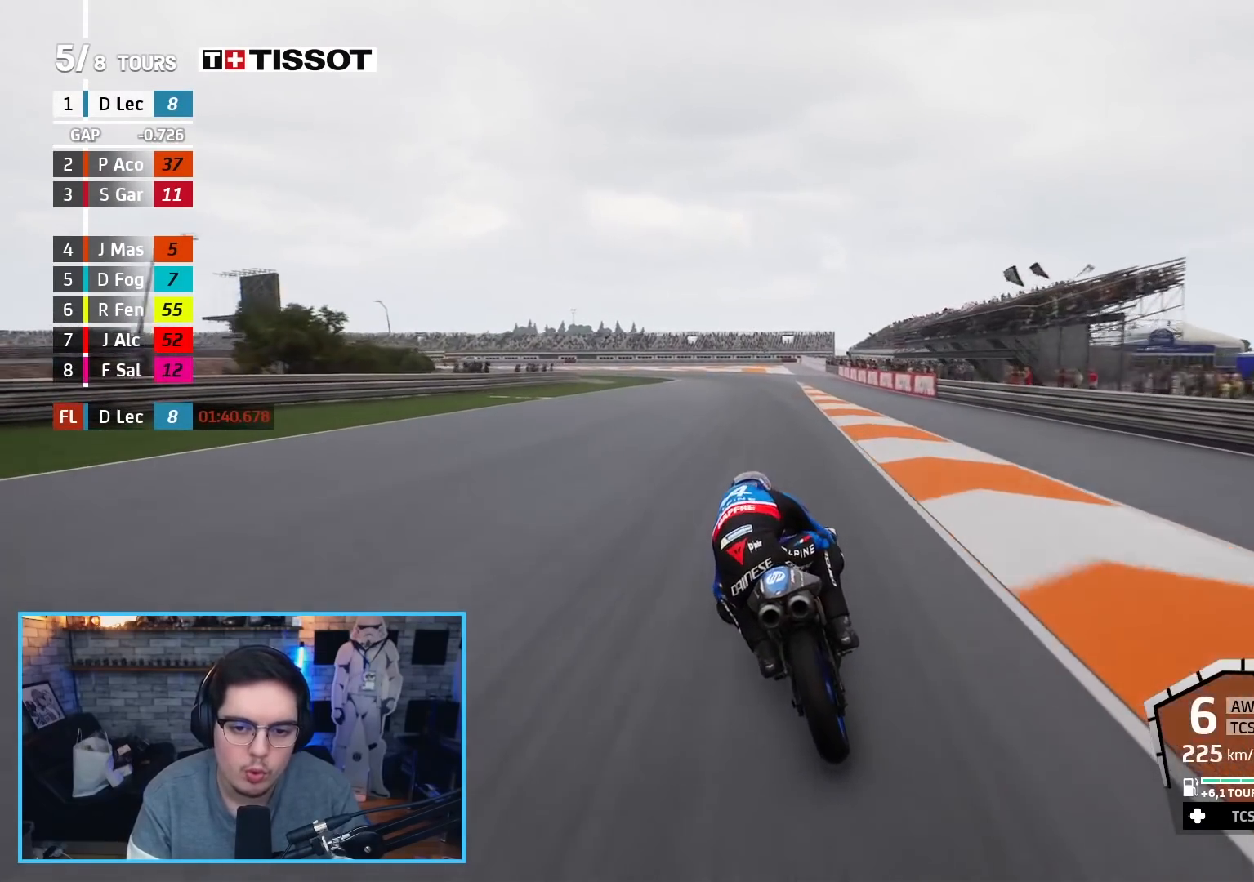
{"buttons": ["A", "X", "L2", "L3"], "left_stick": "up-left", "right_stick": "center", "events": [[33, "X", "down"], [67, "A", "down"], [133, "L2", "down"], [167, "L3", "down"], [183, "R2", "up"], [217, "X", "up"], [283, "A", "up"], [400, "A", "down"], [433, "X", "down"]]}
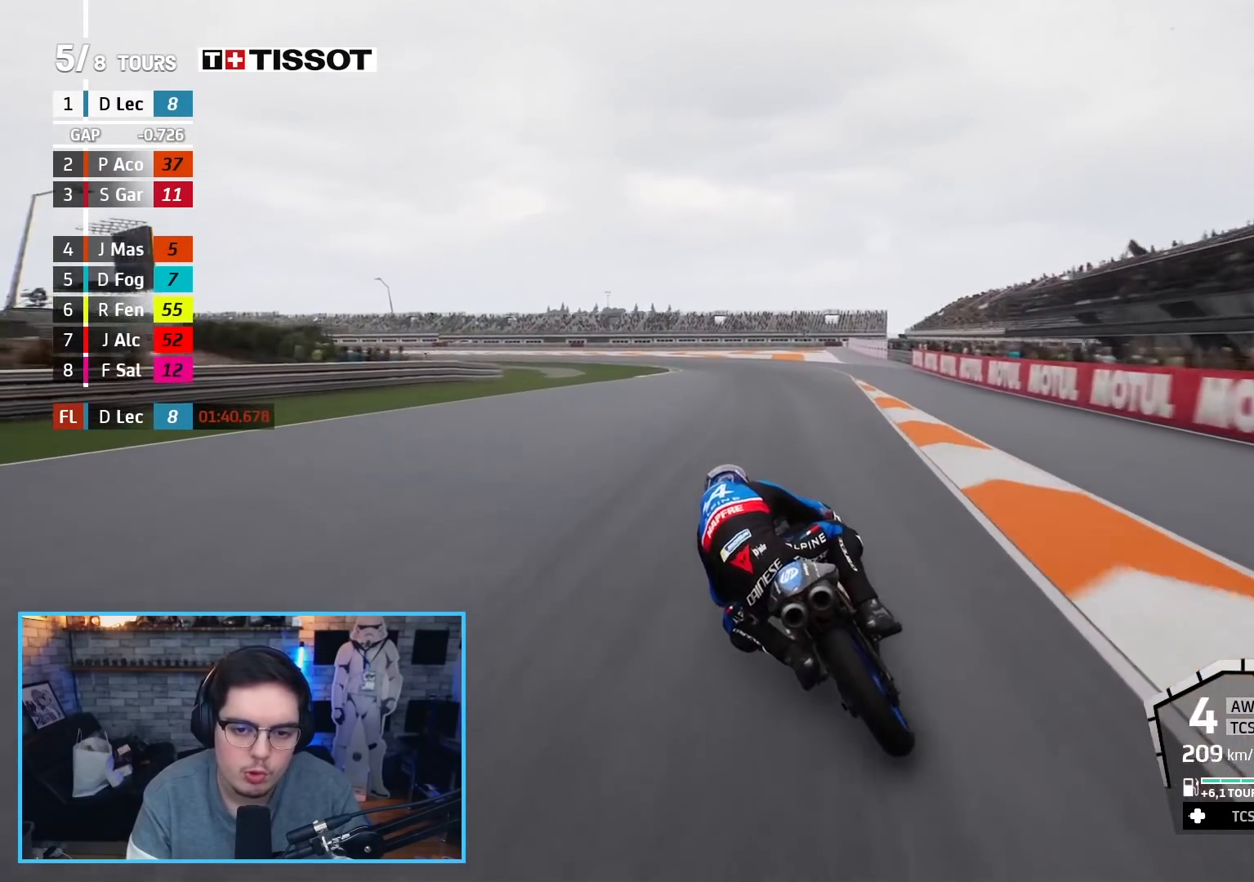
{"buttons": ["L2", "L3"], "left_stick": "left", "right_stick": "center", "events": [[50, "A", "up"], [50, "X", "up"], [50, "left_stick", "left"]]}
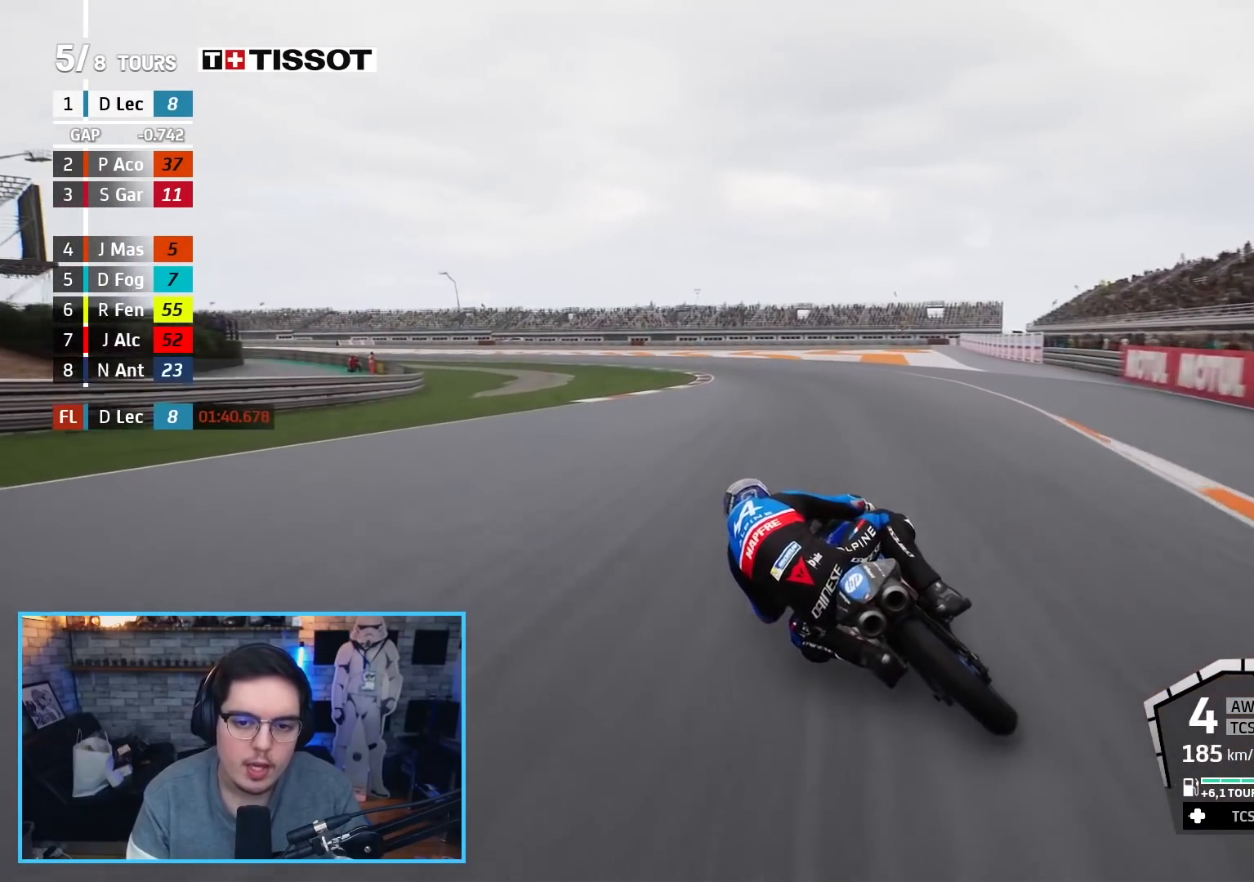
{"buttons": ["L2", "L3"], "left_stick": "left", "right_stick": "center", "events": [[117, "A", "down"], [217, "A", "up"], [333, "A", "down"], [467, "A", "up"]]}
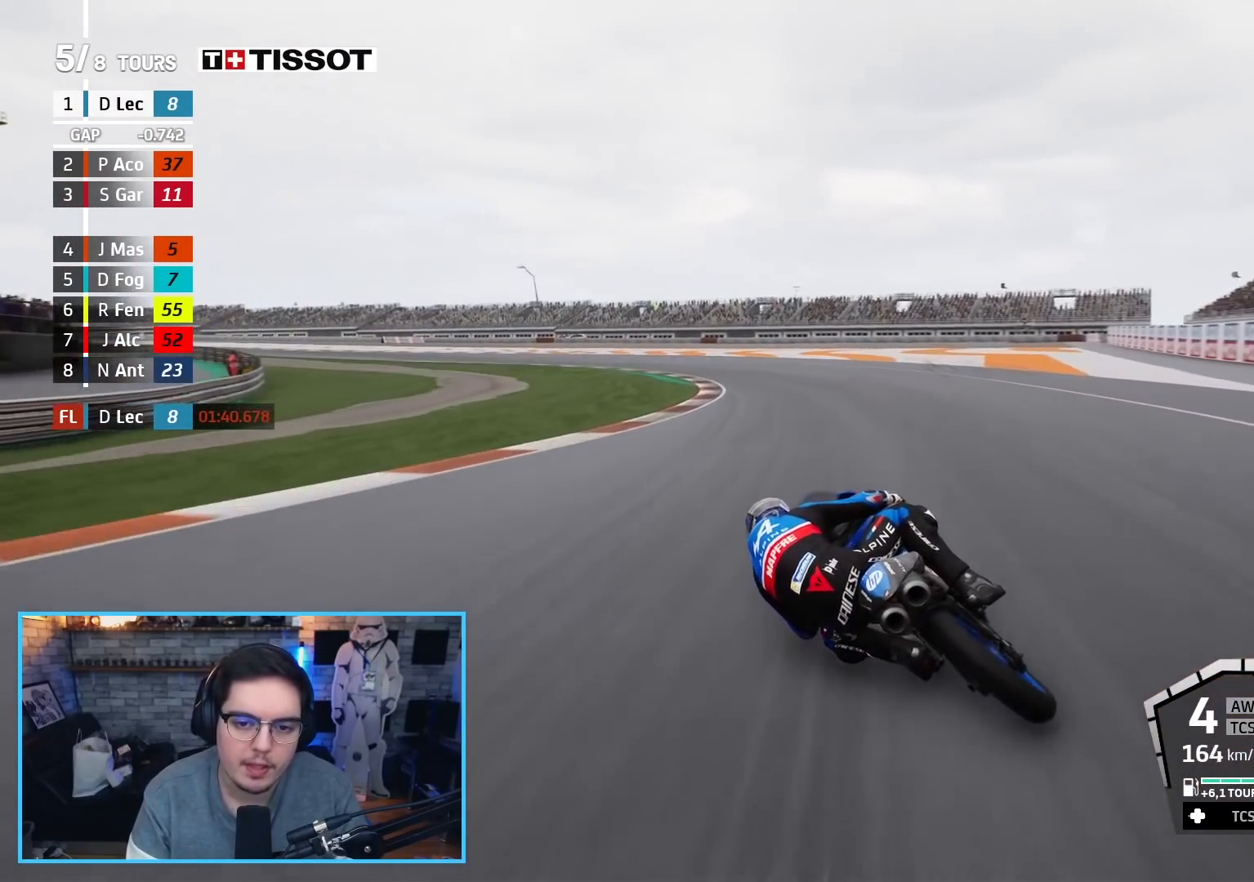
{"buttons": ["A", "L2", "L3"], "left_stick": "left", "right_stick": "center", "events": [[33, "A", "down"], [50, "X", "down"], [133, "X", "up"], [167, "A", "up"], [250, "A", "down"], [350, "A", "up"], [450, "A", "down"]]}
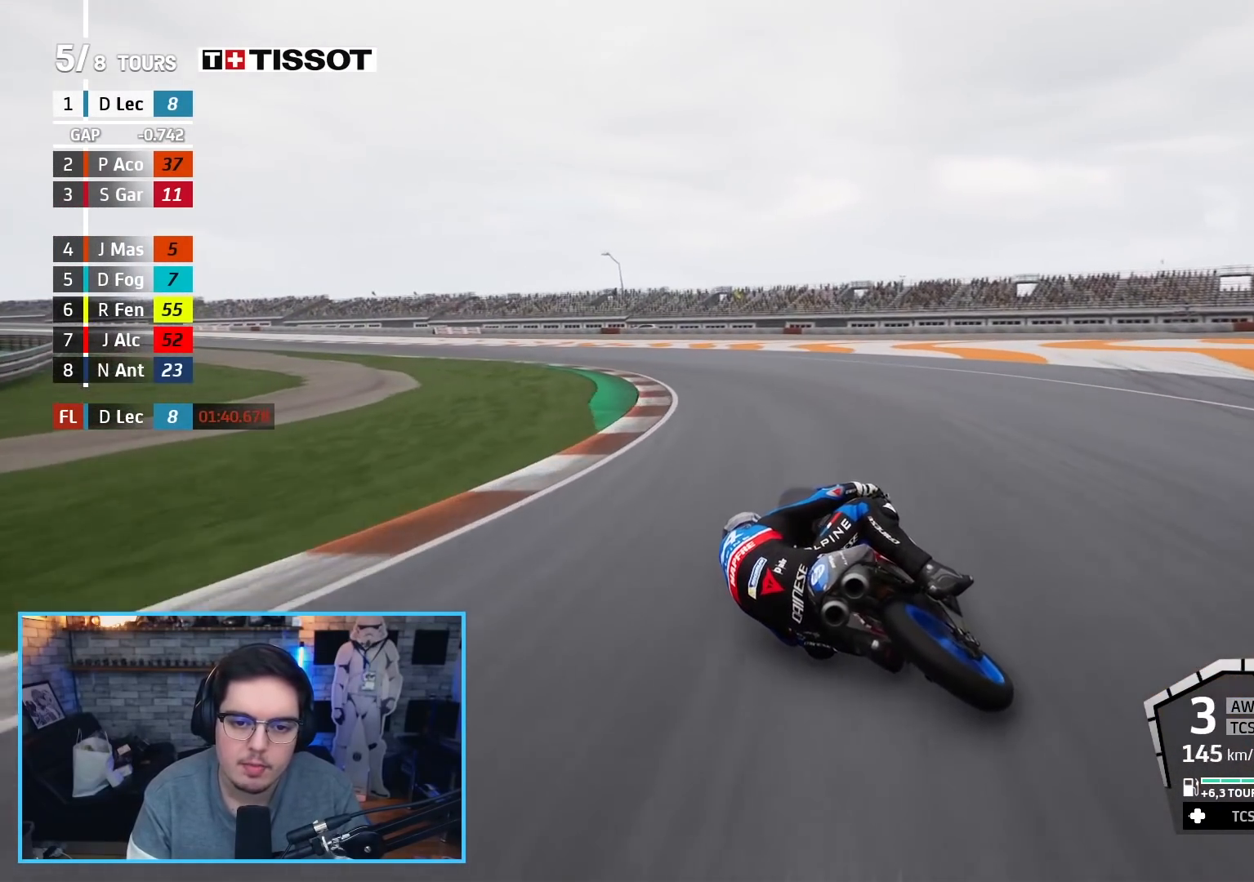
{"buttons": ["L2", "L3"], "left_stick": "left", "right_stick": "center", "events": [[50, "A", "up"], [100, "A", "down"], [200, "A", "up"], [300, "A", "down"], [383, "A", "up"]]}
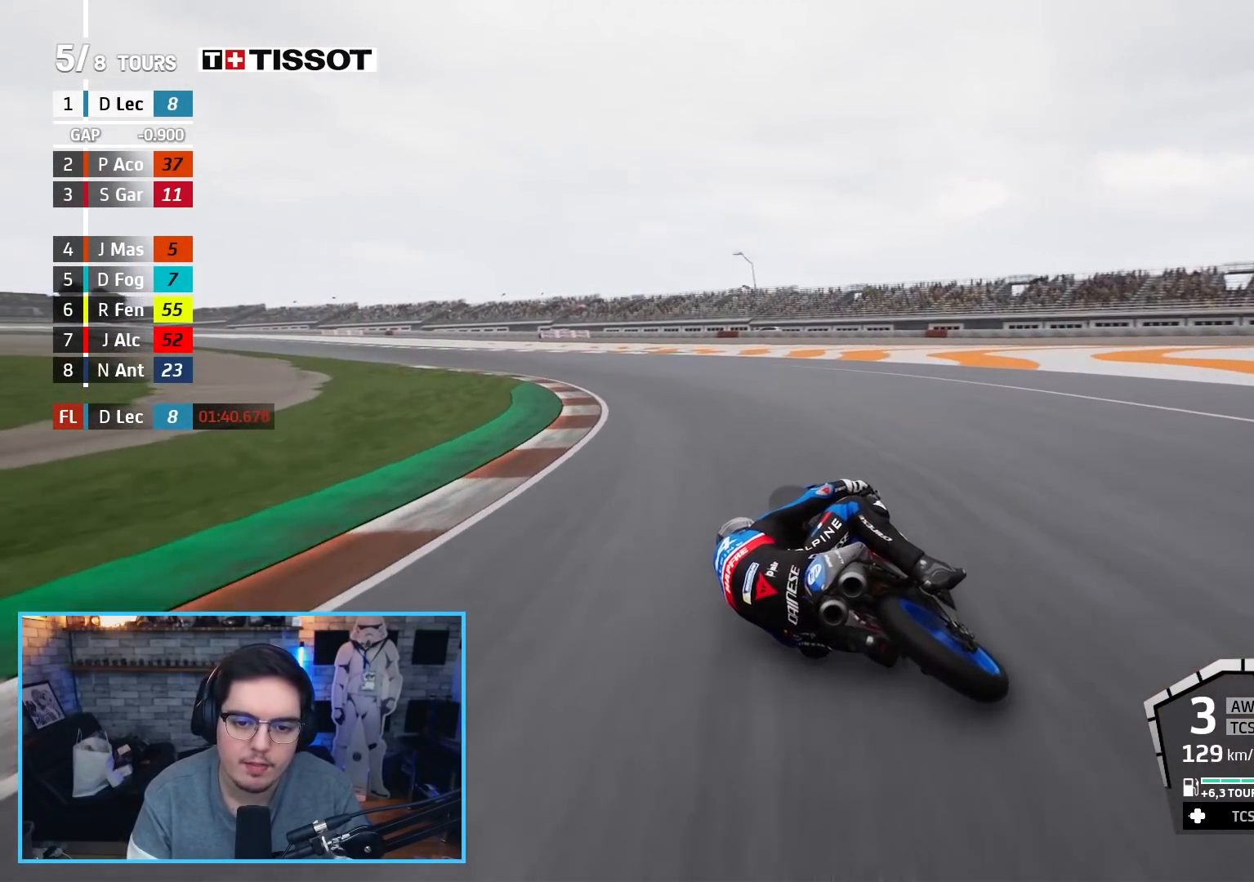
{"buttons": ["R2"], "left_stick": "left", "right_stick": "center", "events": [[33, "L3", "up"], [150, "L2", "up"], [283, "R2", "down"]]}
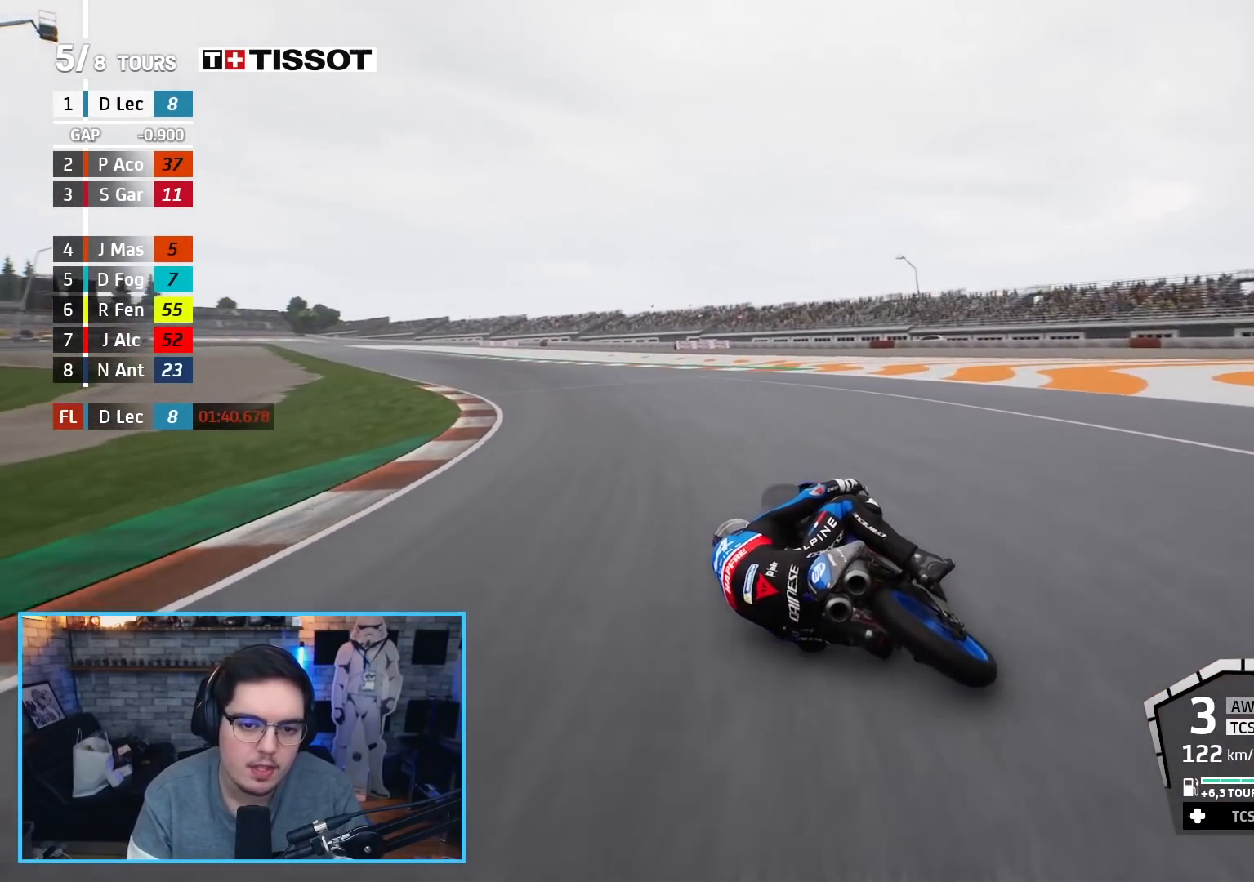
{"buttons": ["R2"], "left_stick": "left", "right_stick": "center", "events": []}
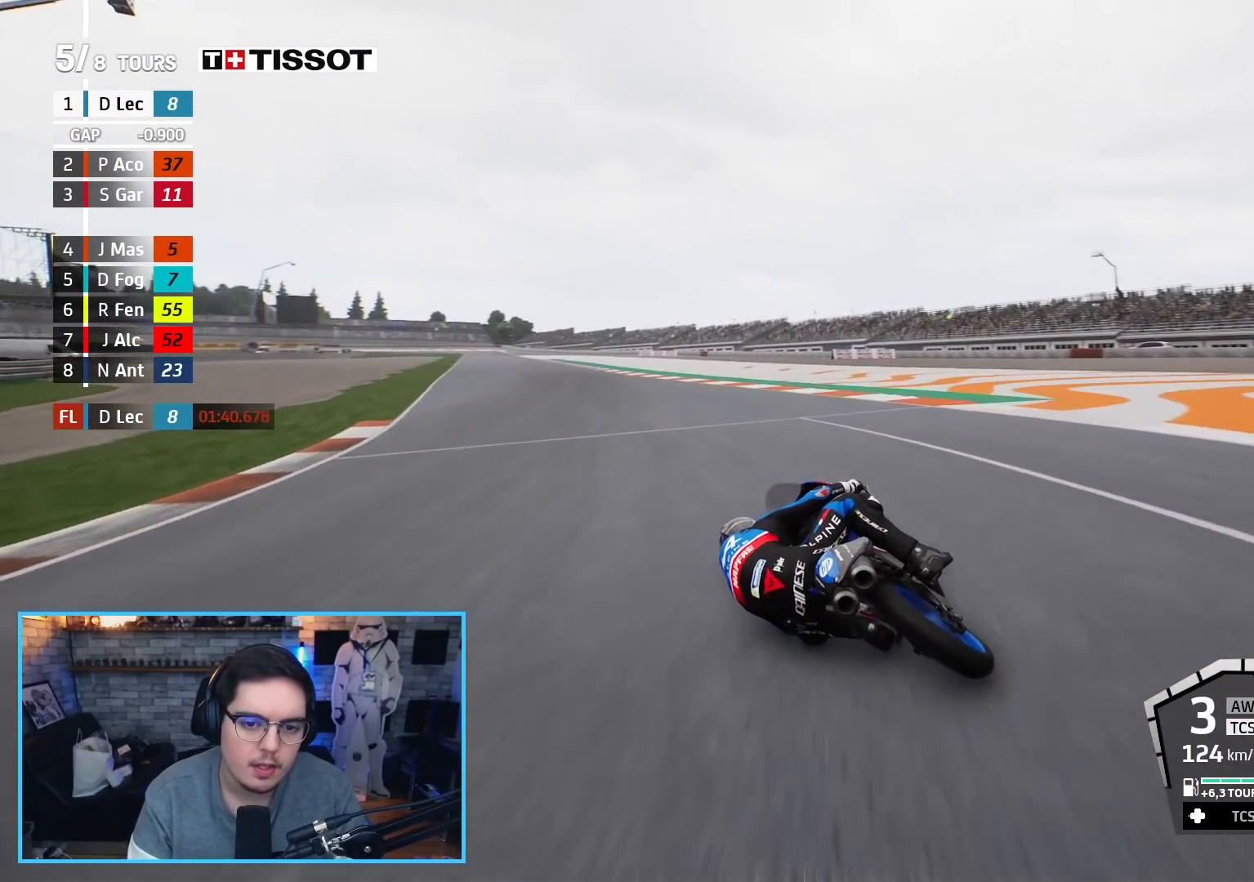
{"buttons": ["R2"], "left_stick": "up-left", "right_stick": "center", "events": [[333, "left_stick", "up-left"]]}
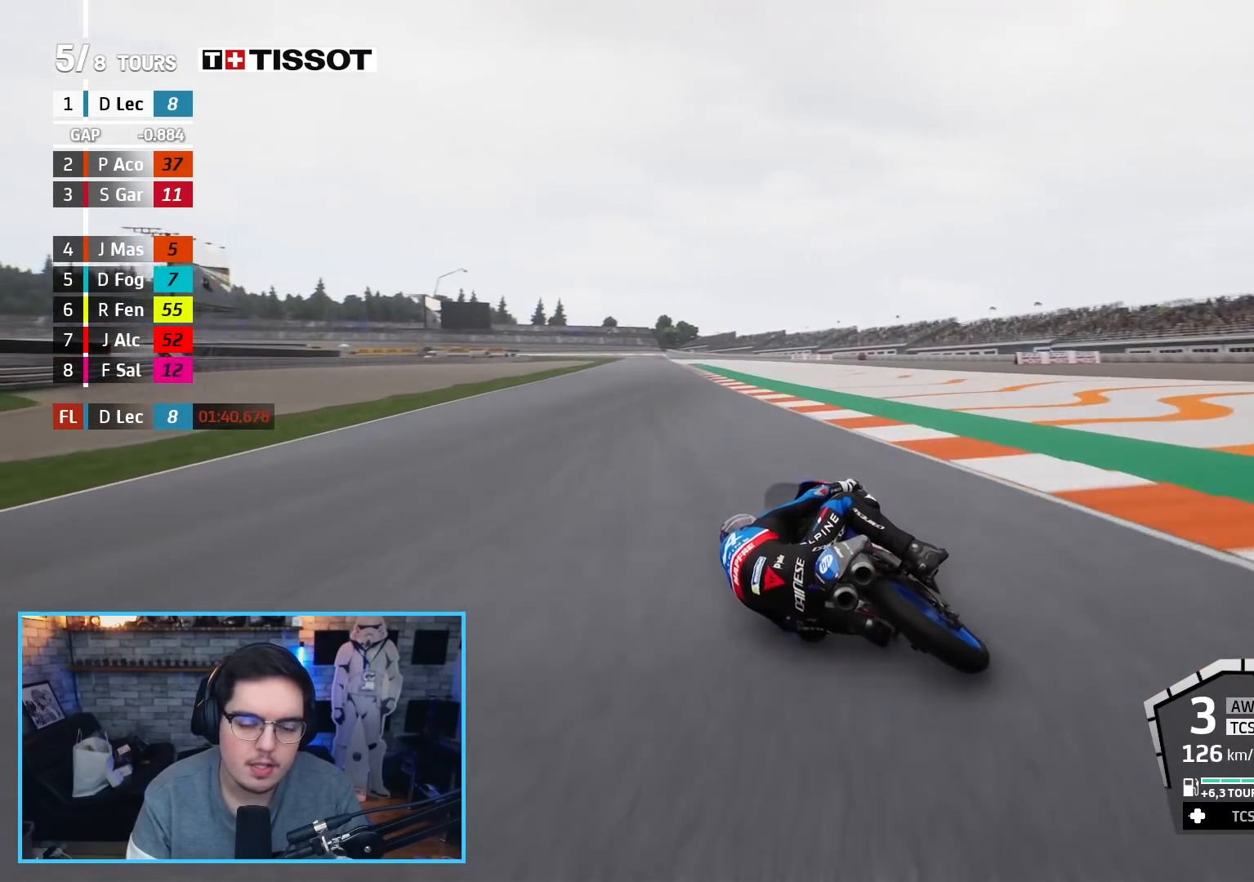
{"buttons": ["R2"], "left_stick": "center", "right_stick": "center", "events": [[300, "left_stick", "center"]]}
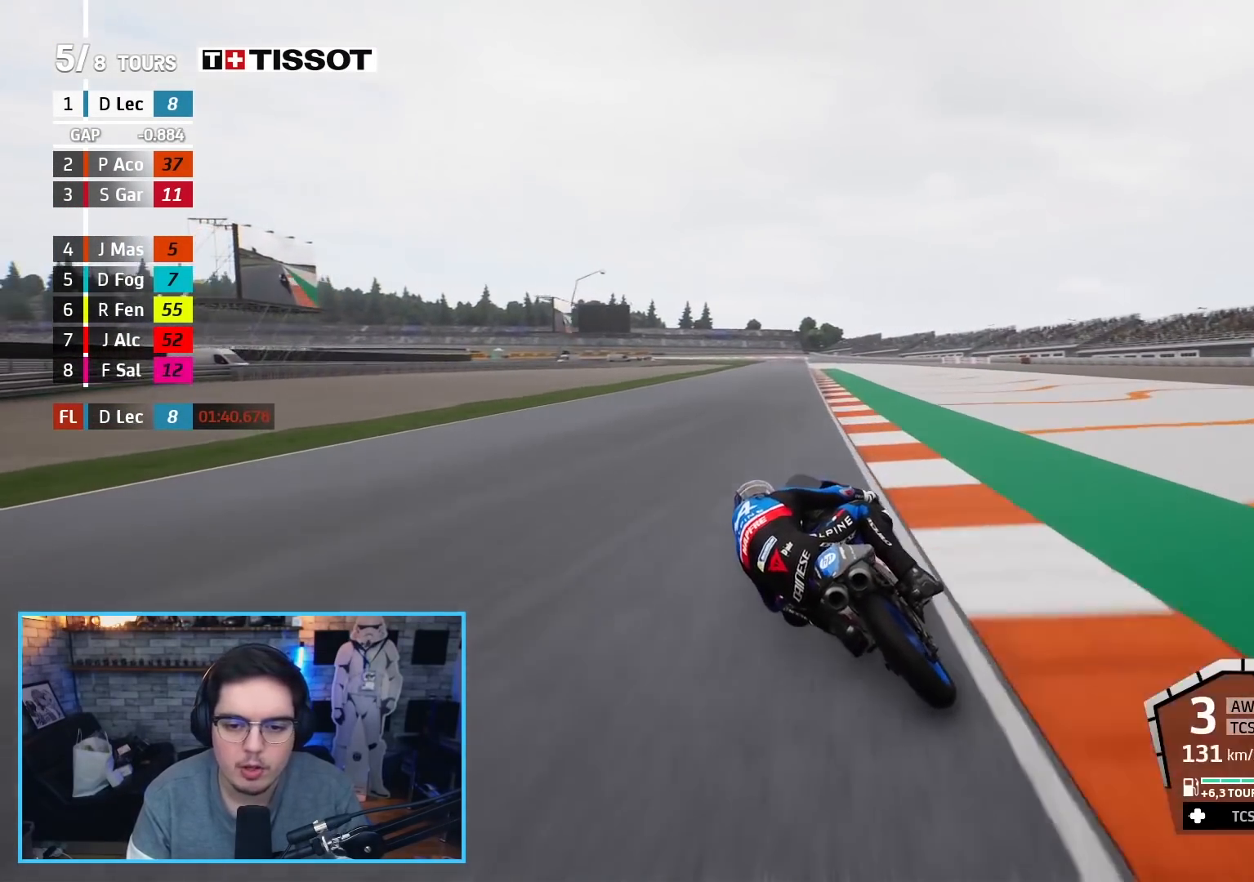
{"buttons": ["R2"], "left_stick": "center", "right_stick": "center", "events": [[167, "left_stick", "up-right"], [300, "left_stick", "center"]]}
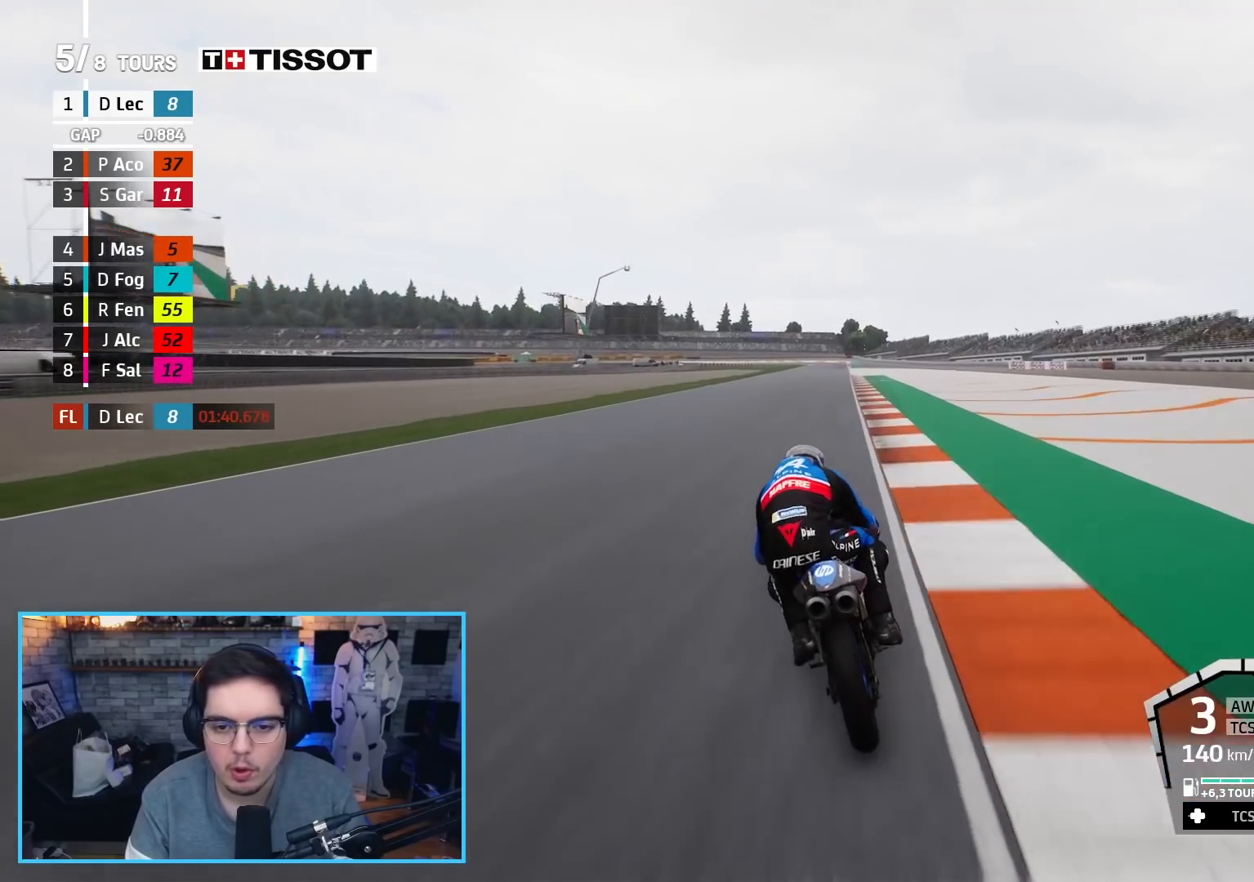
{"buttons": ["R2"], "left_stick": "up", "right_stick": "center", "events": [[150, "left_stick", "up"]]}
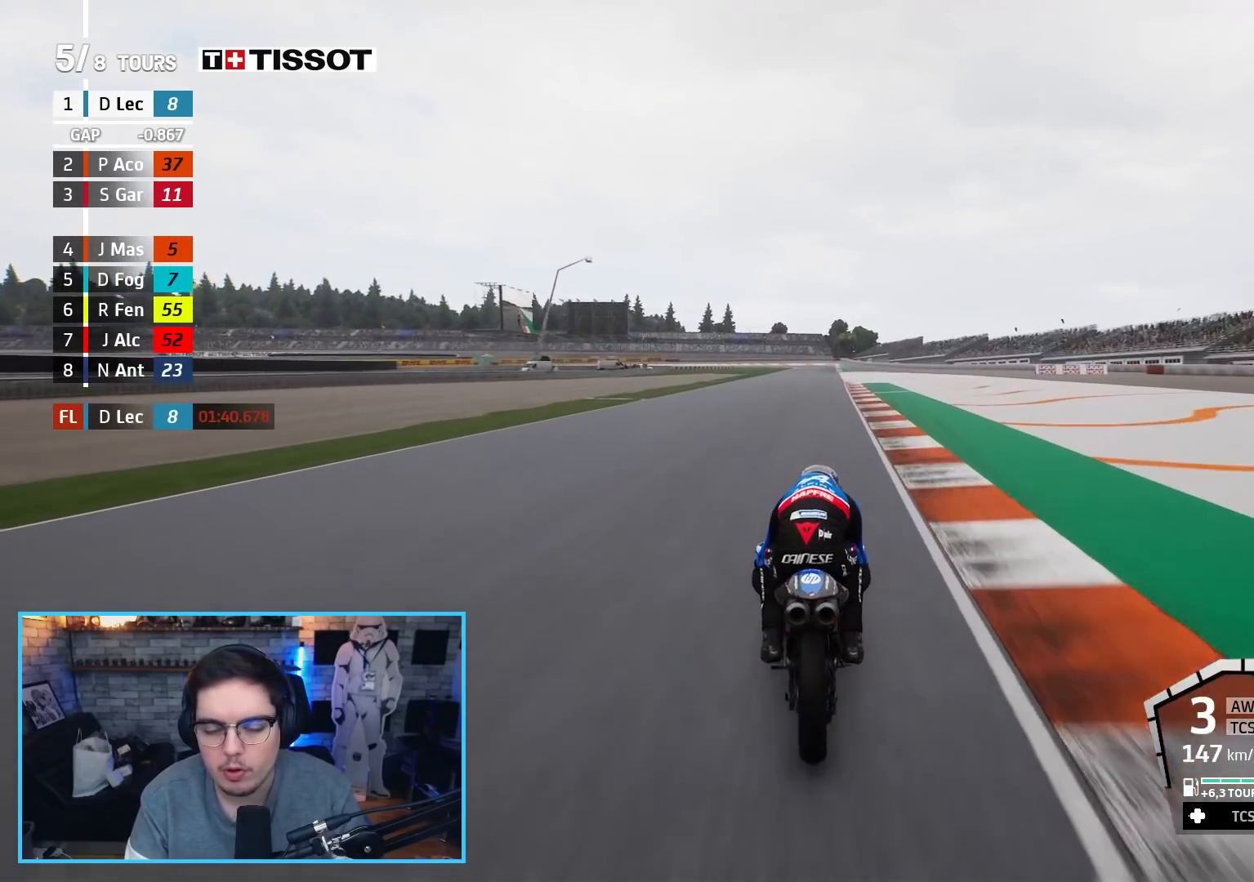
{"buttons": ["R2"], "left_stick": "up", "right_stick": "center", "events": []}
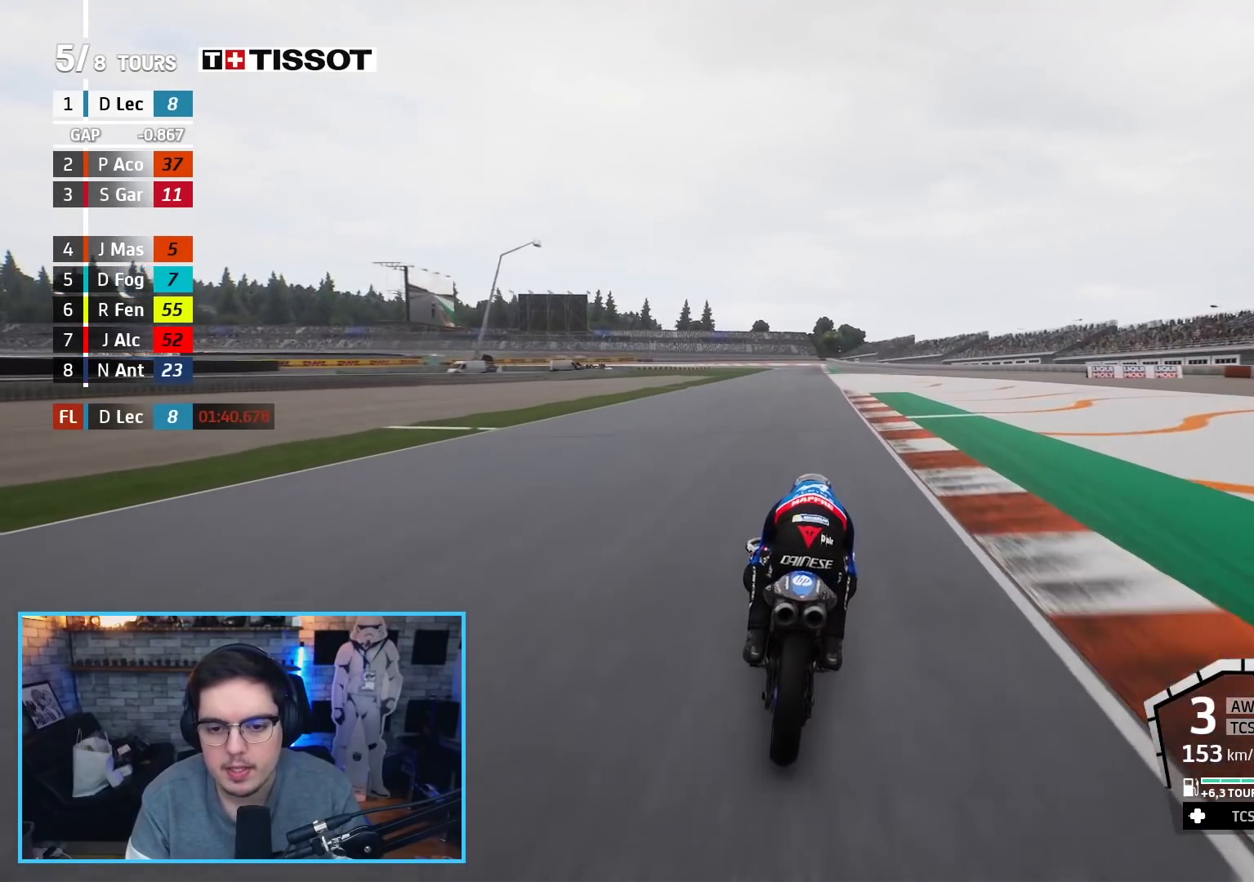
{"buttons": ["R2"], "left_stick": "center", "right_stick": "center", "events": [[100, "B", "down"], [233, "B", "up"], [350, "left_stick", "center"]]}
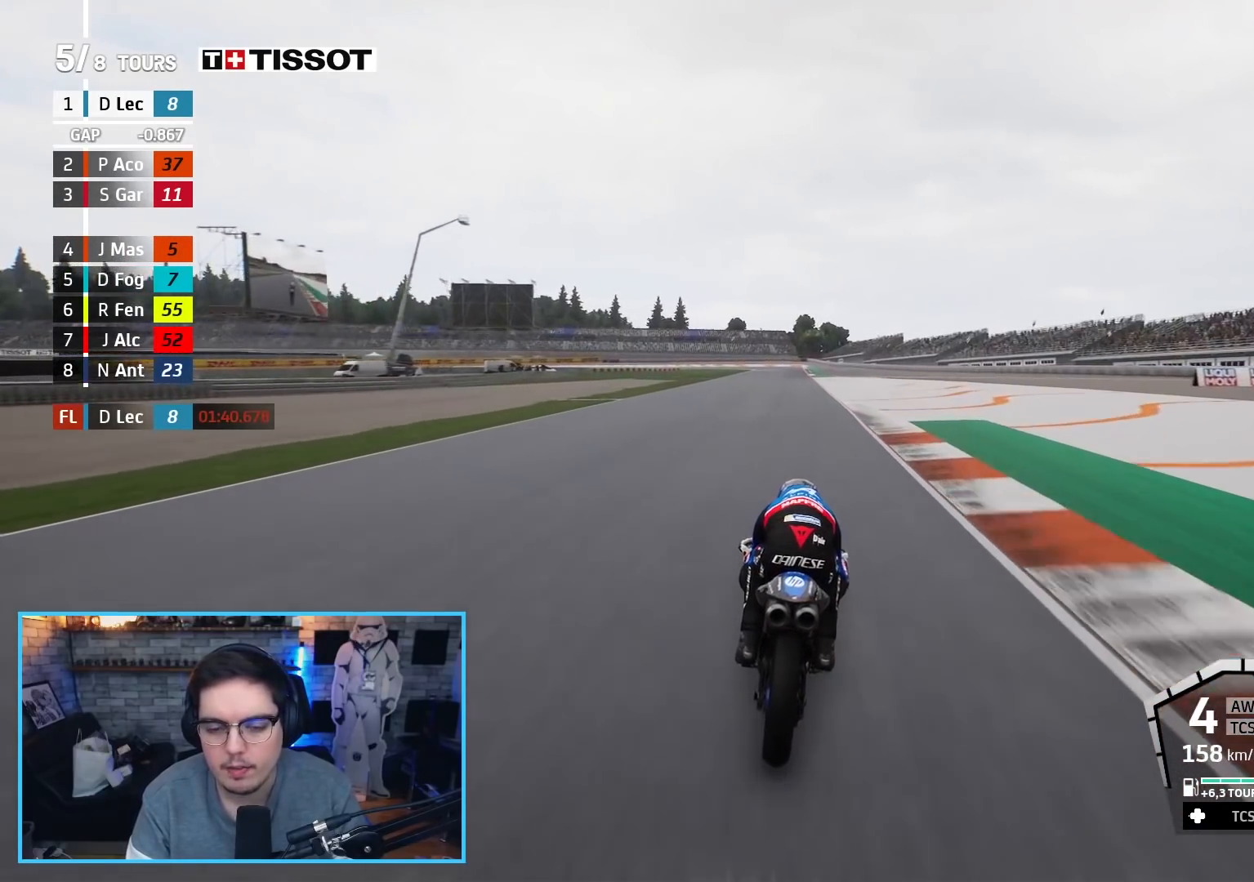
{"buttons": ["R2"], "left_stick": "up", "right_stick": "center", "events": [[17, "left_stick", "up"]]}
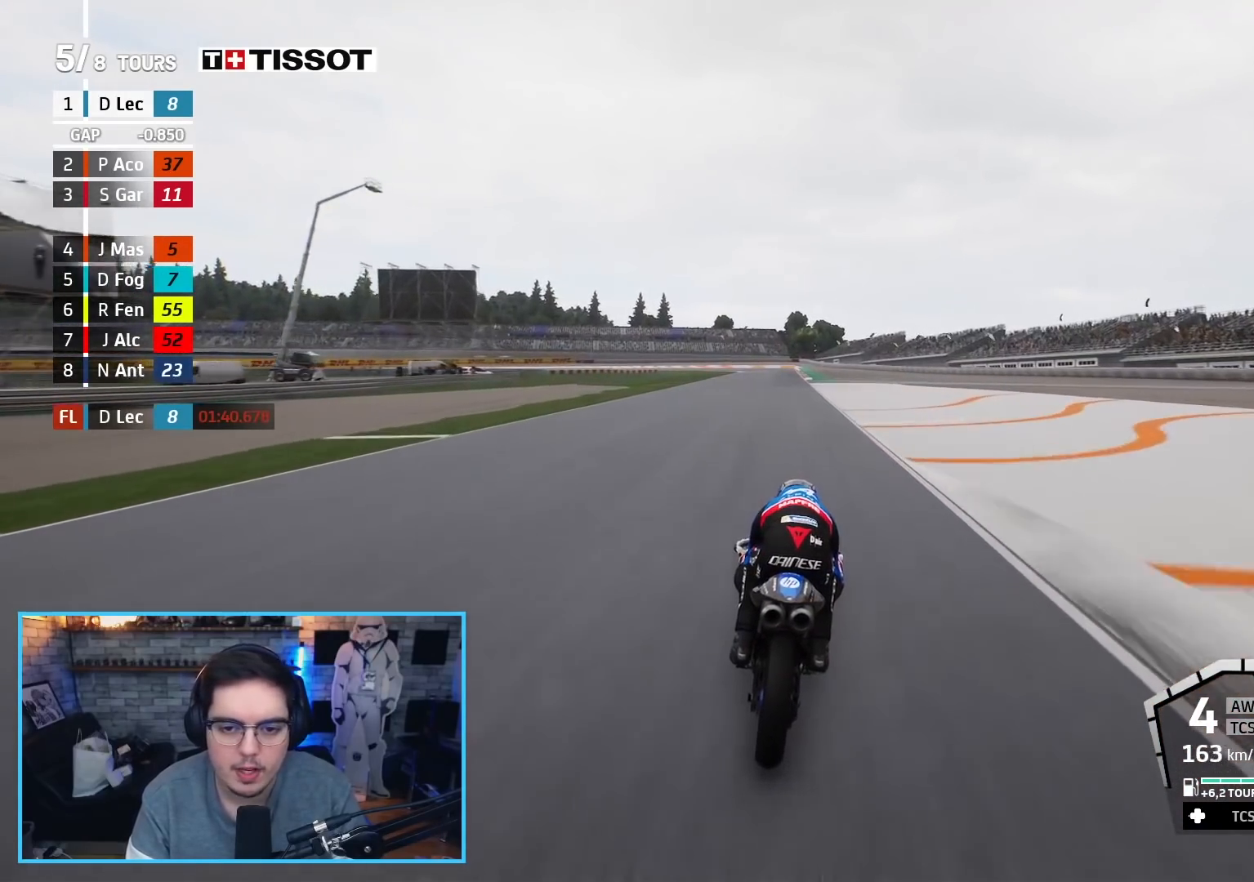
{"buttons": ["R2"], "left_stick": "up", "right_stick": "center", "events": [[33, "left_stick", "center"], [250, "left_stick", "up"]]}
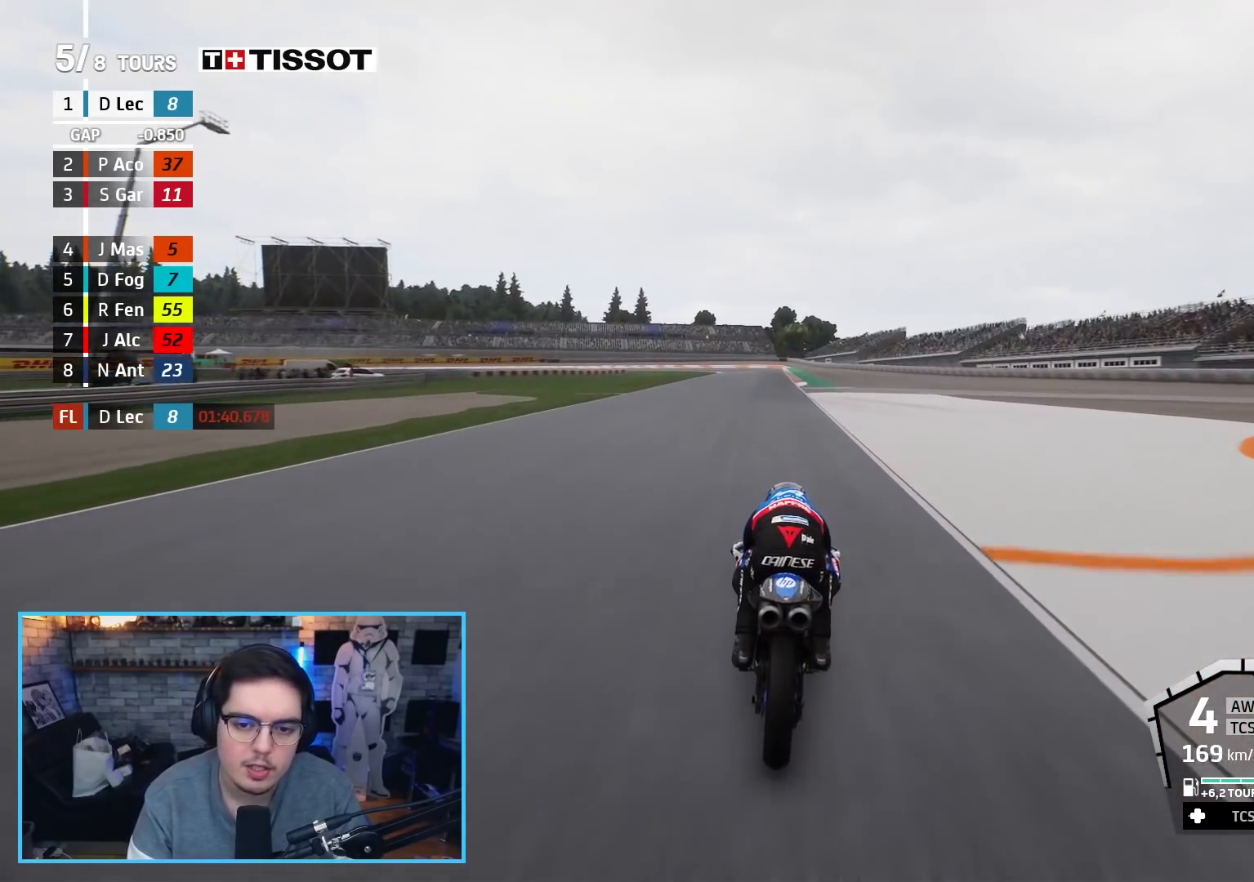
{"buttons": ["R2"], "left_stick": "up", "right_stick": "center", "events": []}
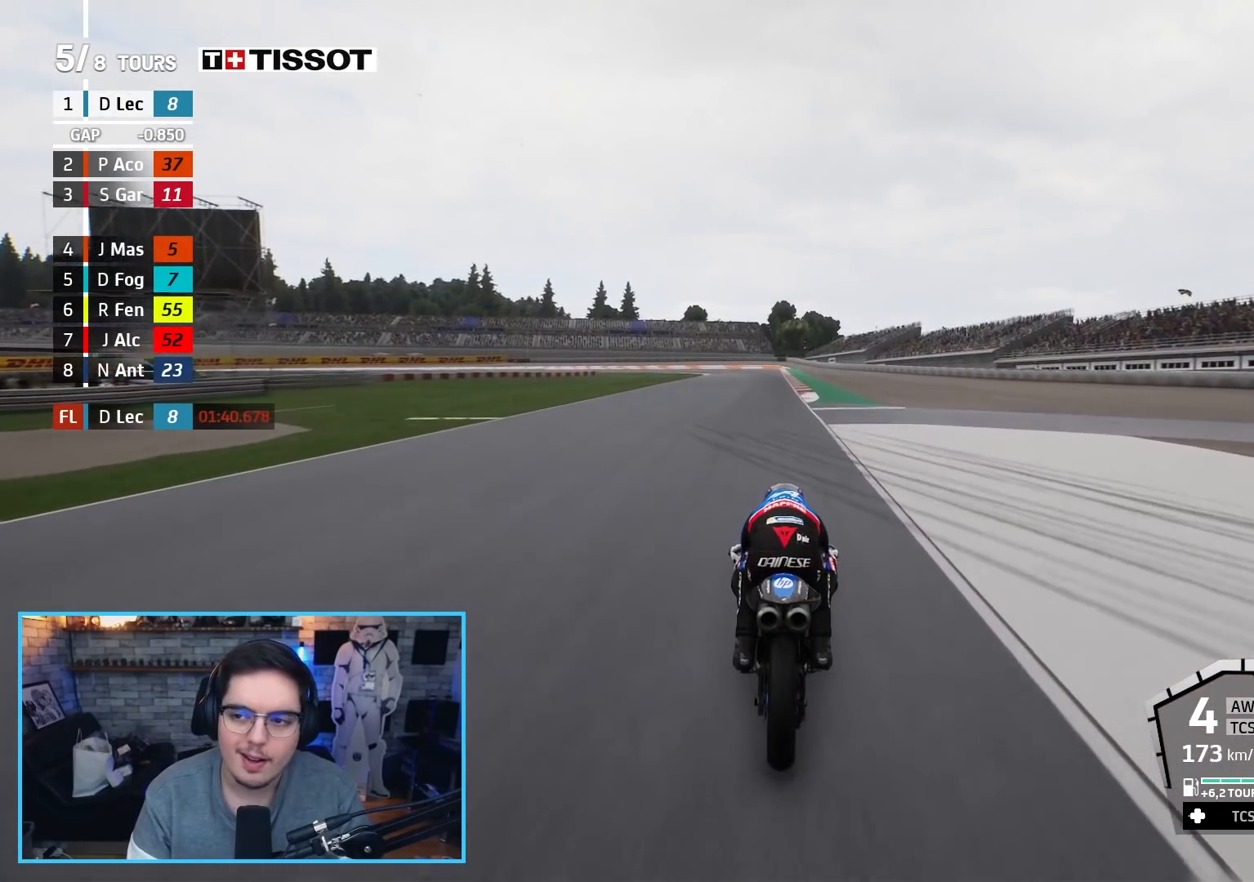
{"buttons": ["R2"], "left_stick": "up", "right_stick": "center", "events": []}